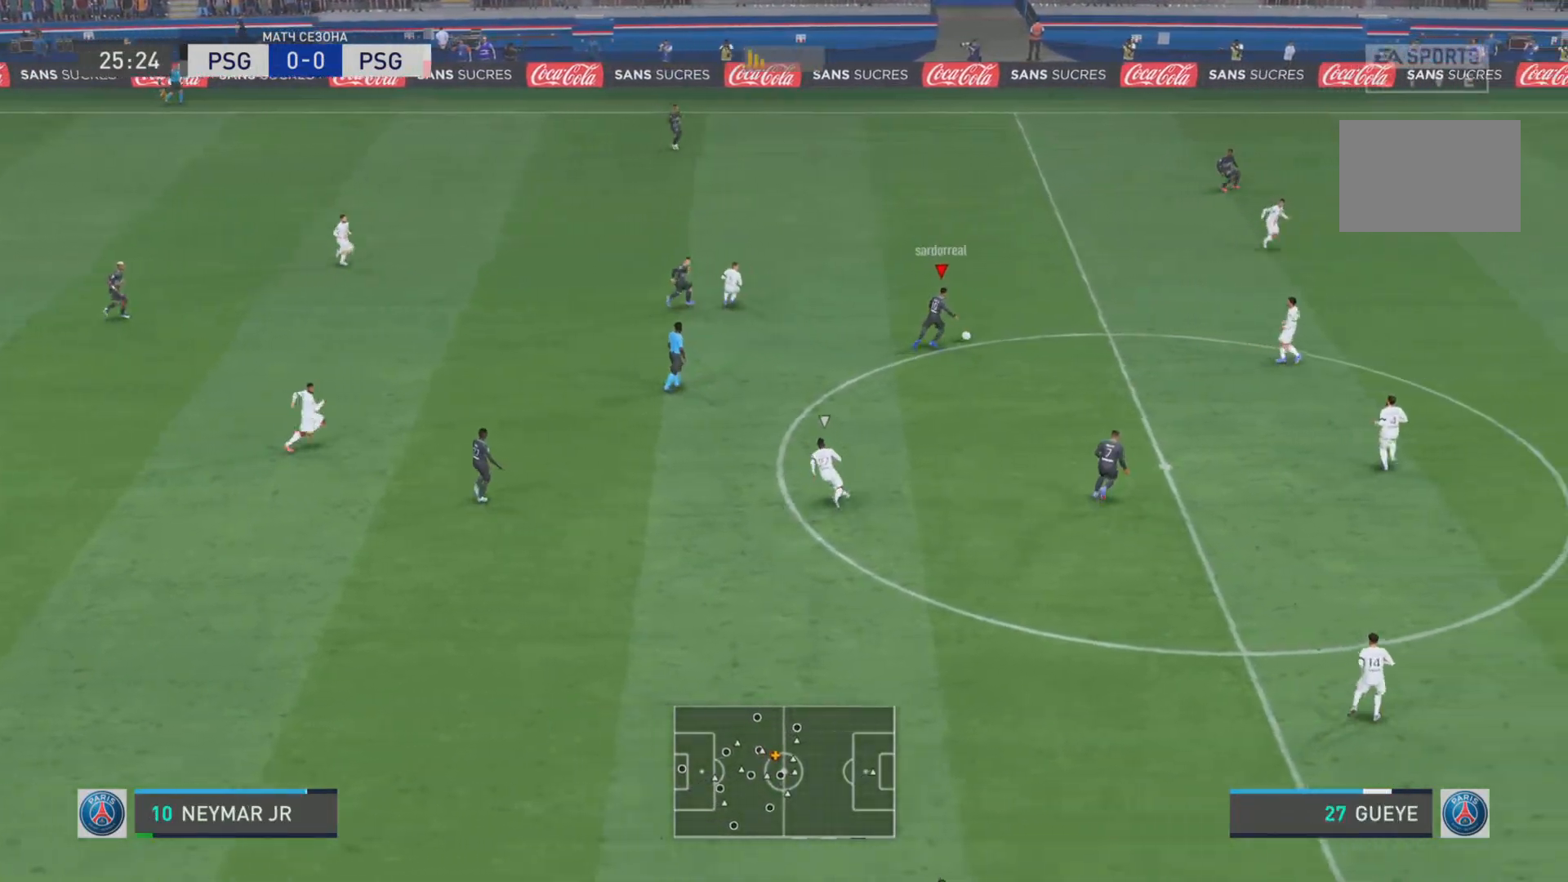
Gameplay with a controller (PlayStation layout); each line is a JSON object with the inputs held at the frame after it. "events" lists button and stick changes between this image and that frame as [ms after this image, input, new state], when the widget could be followed in between. Not read: L3 R3.
{"buttons": ["L2"], "left_stick": "down-right", "right_stick": "center", "events": [[67, "CROSS", "down"], [101, "left_stick", "down-right"], [201, "CROSS", "up"], [484, "L2", "down"]]}
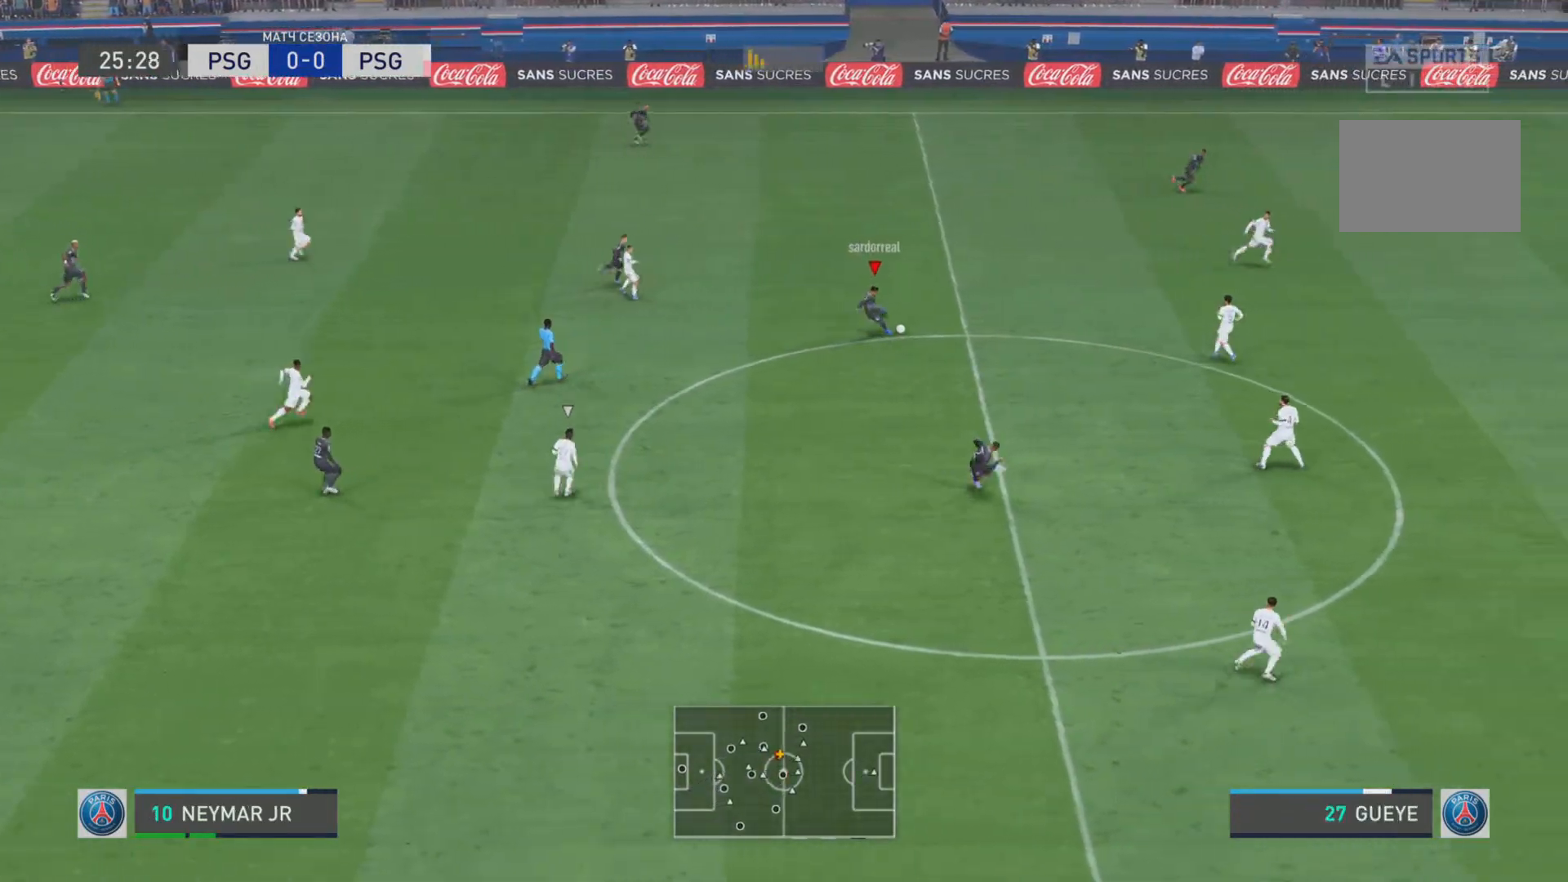
{"buttons": ["R1"], "left_stick": "down-right", "right_stick": "center", "events": [[117, "left_stick", "center"], [133, "L2", "up"], [400, "left_stick", "down-right"], [484, "R1", "down"]]}
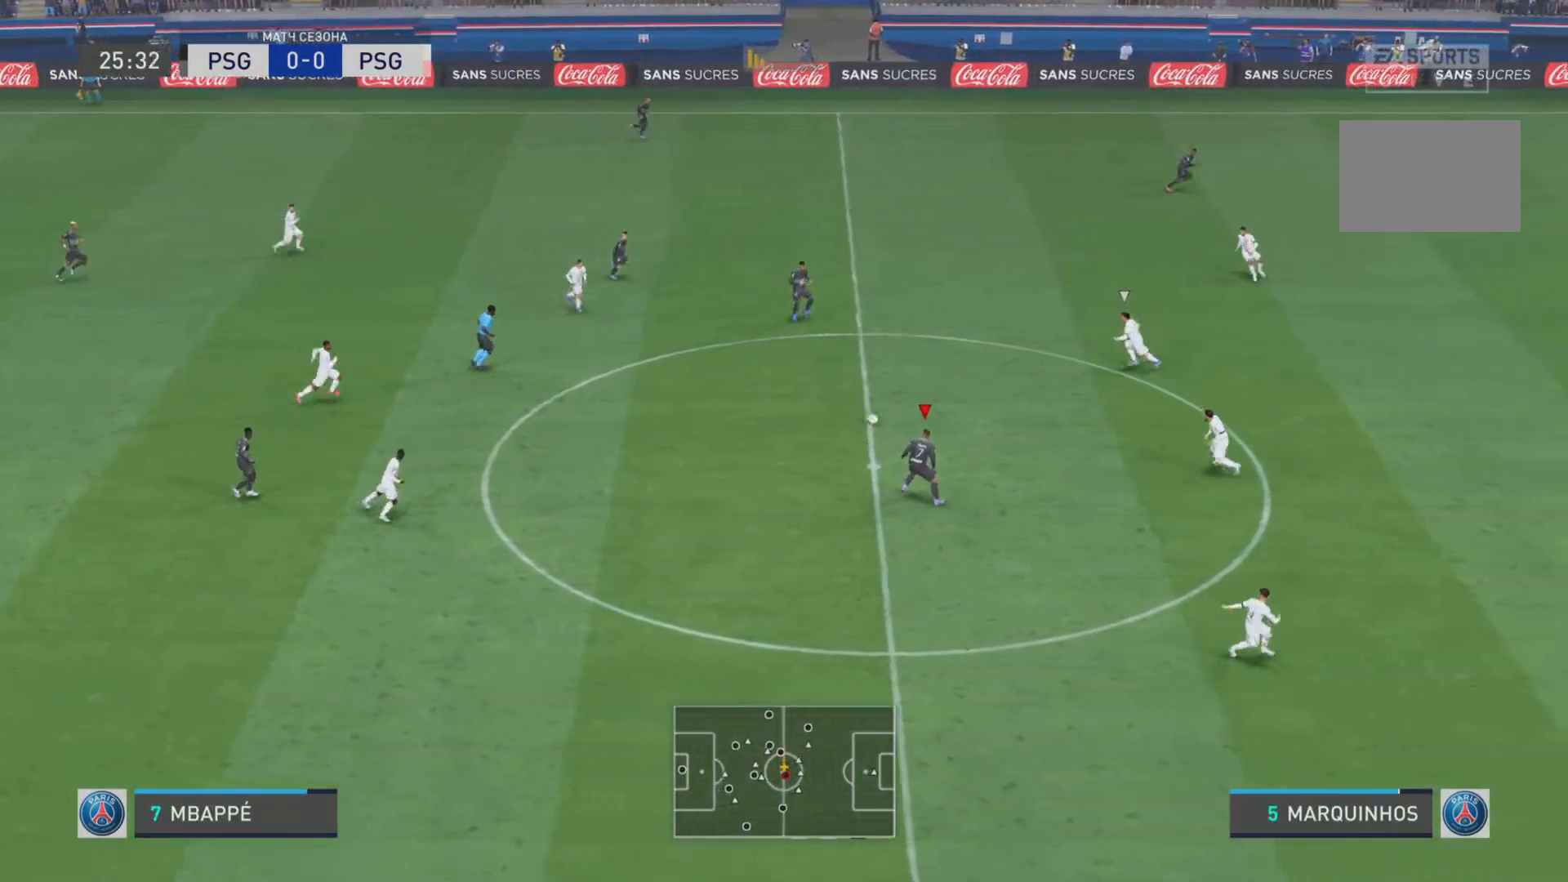
{"buttons": [], "left_stick": "down-right", "right_stick": "center", "events": [[251, "R1", "up"]]}
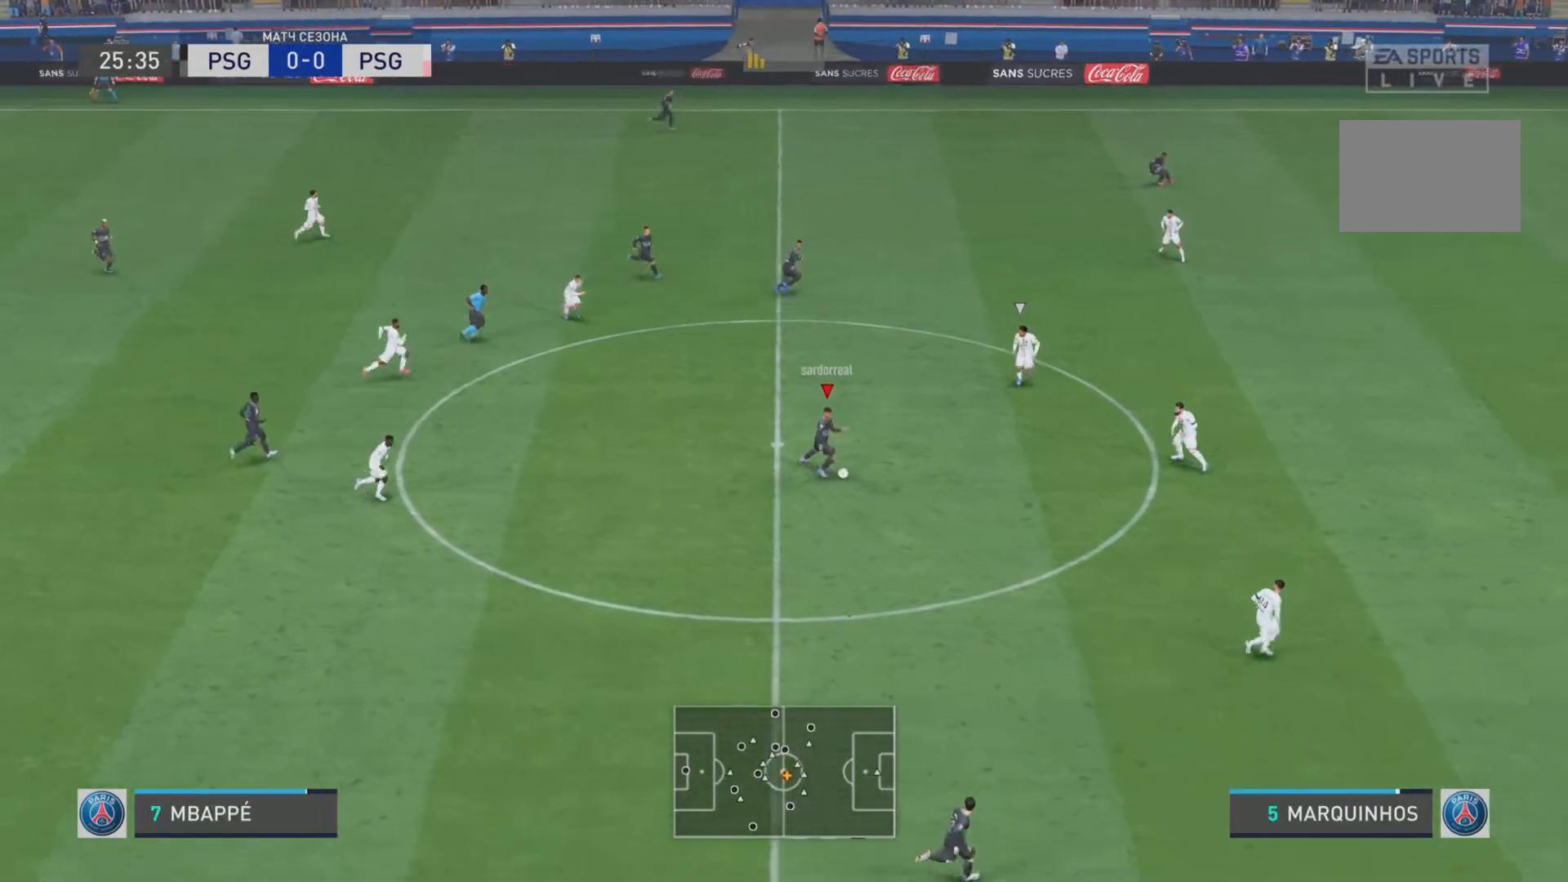
{"buttons": ["R1"], "left_stick": "down-right", "right_stick": "center", "events": [[150, "R1", "down"]]}
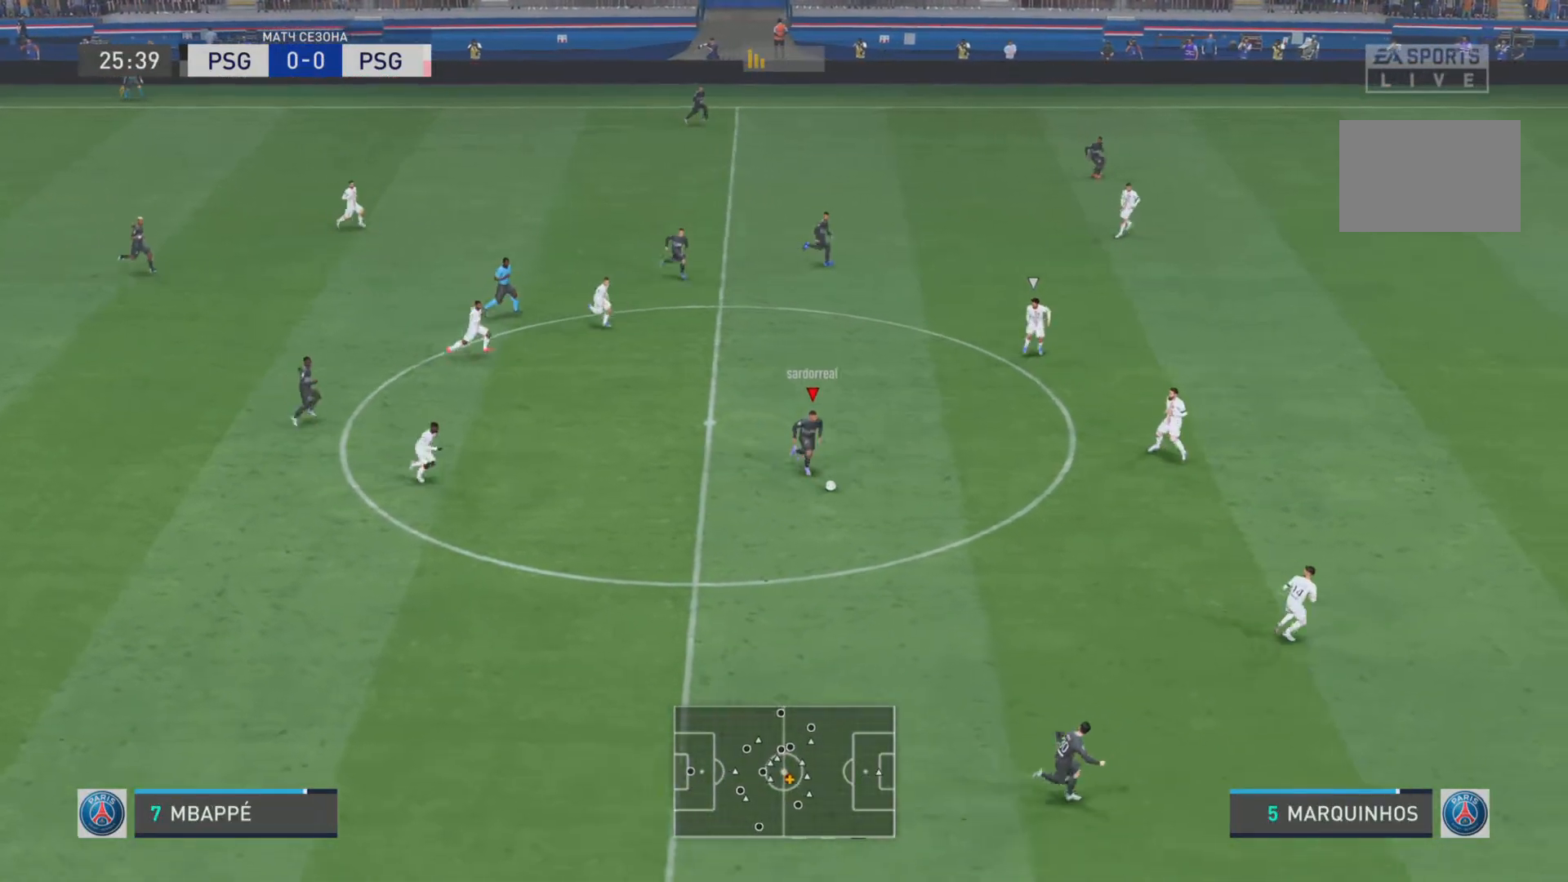
{"buttons": ["R1"], "left_stick": "right", "right_stick": "center", "events": [[401, "left_stick", "right"]]}
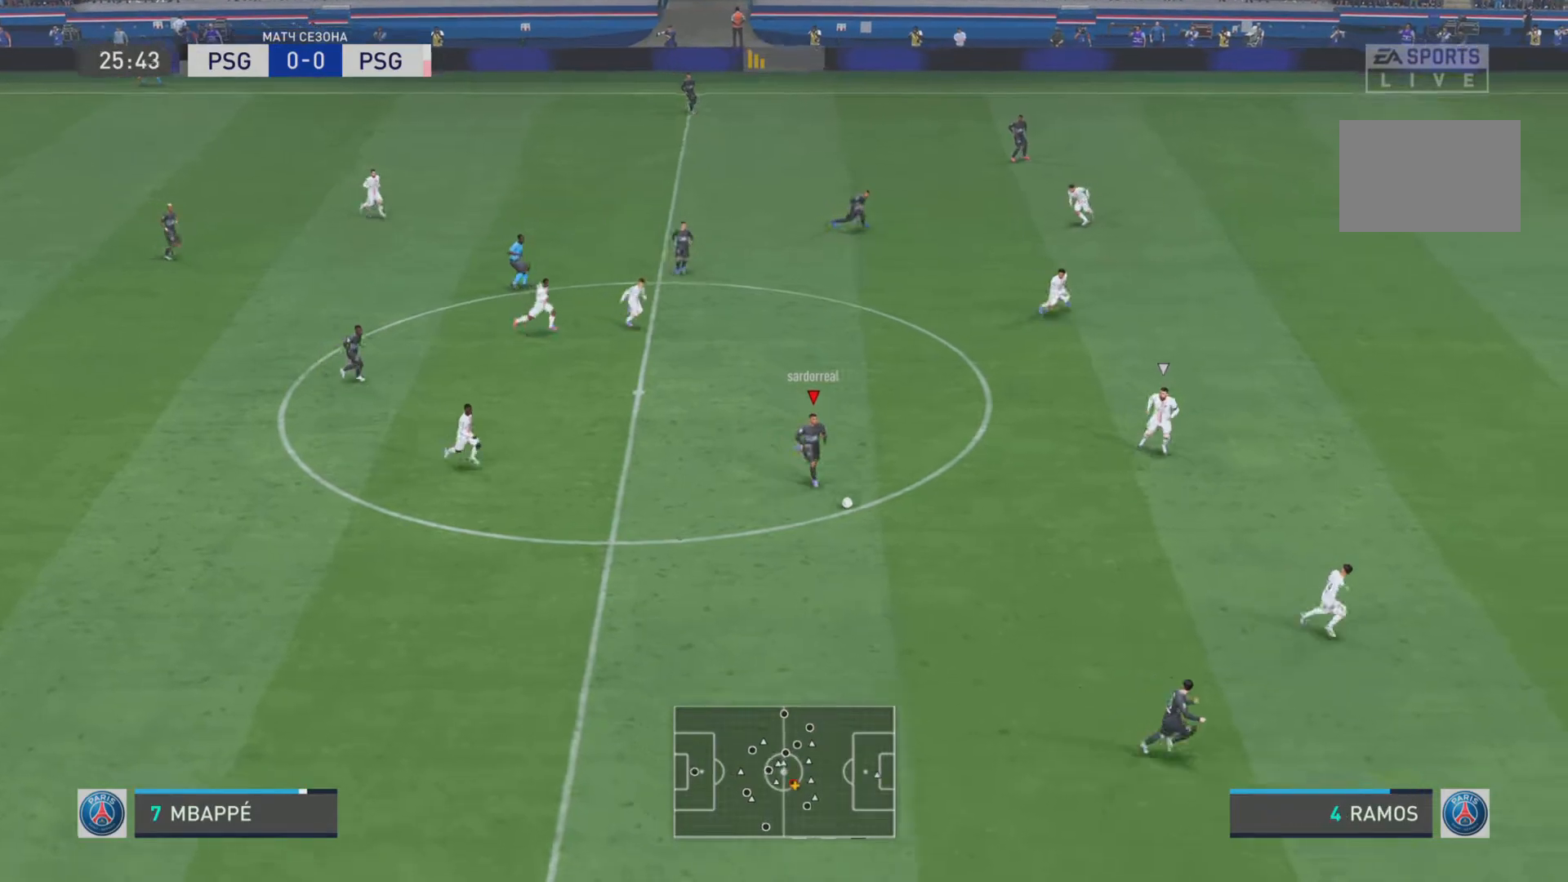
{"buttons": [], "left_stick": "up-right", "right_stick": "center", "events": [[267, "R1", "up"], [467, "left_stick", "up-right"]]}
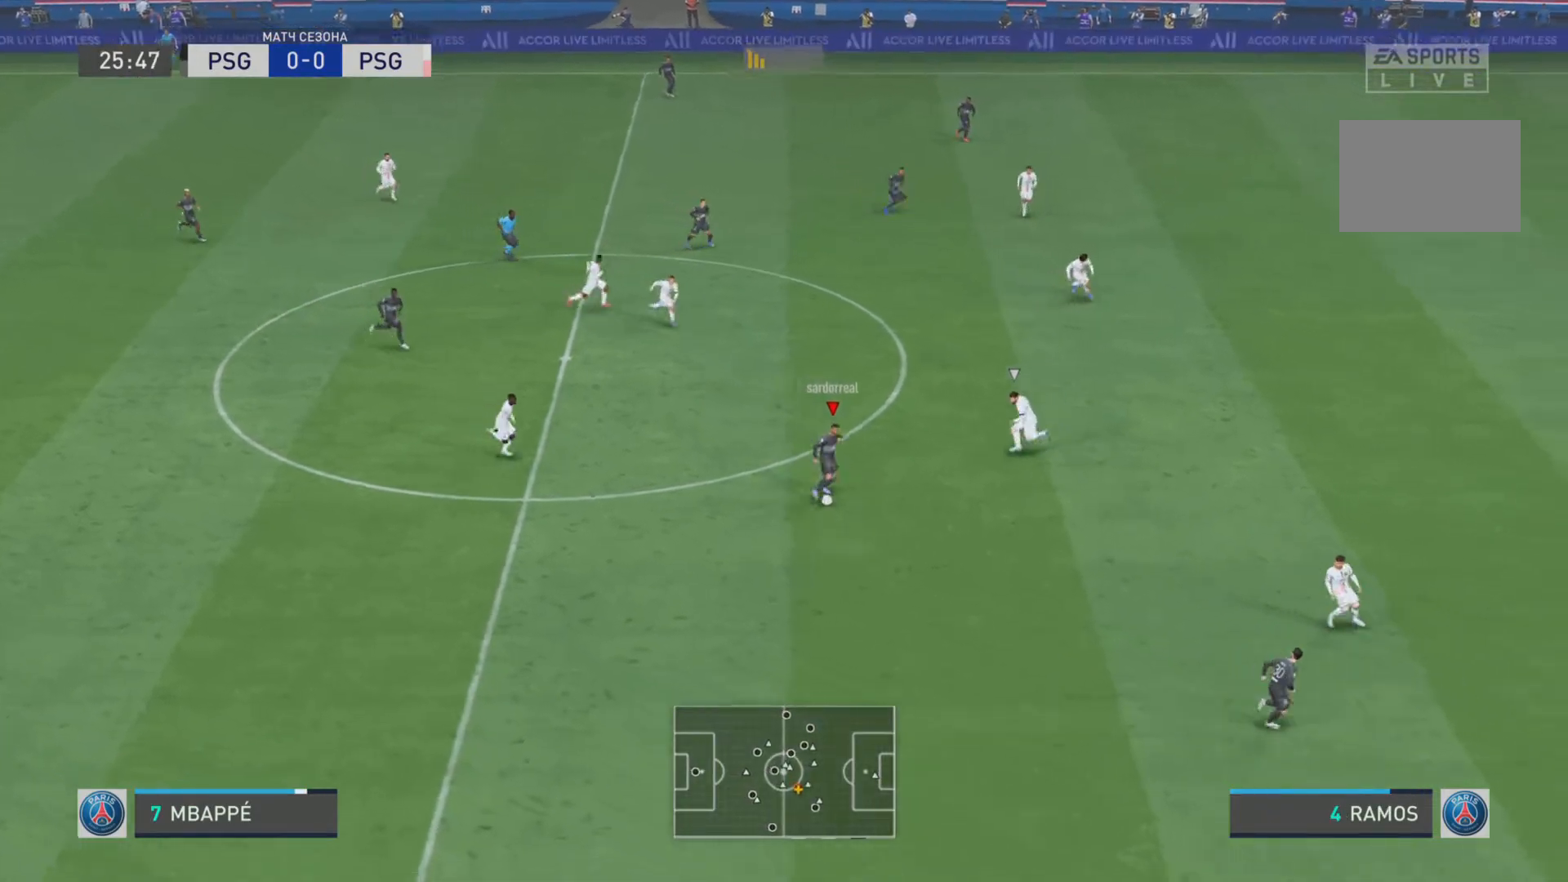
{"buttons": [], "left_stick": "up-left", "right_stick": "center", "events": [[451, "left_stick", "up-left"]]}